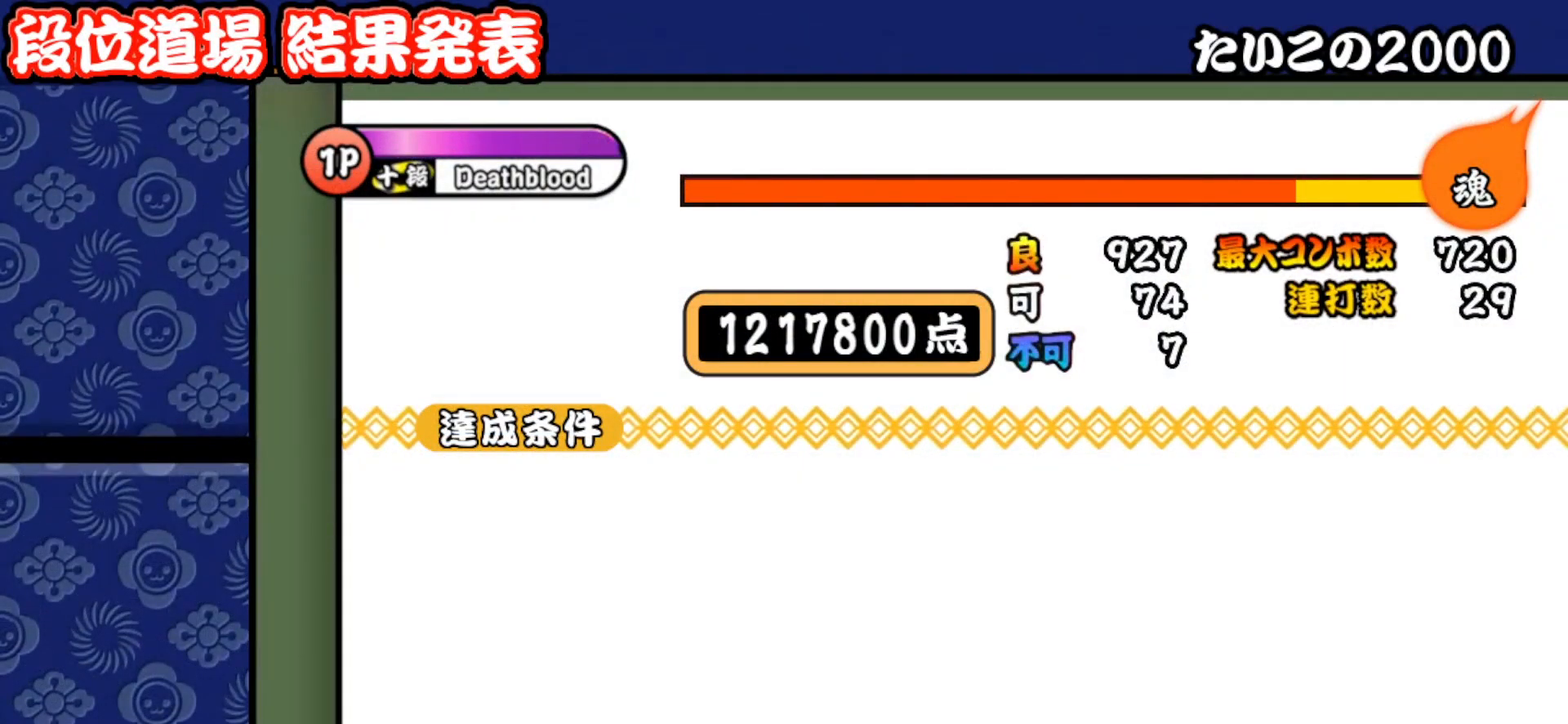
Gameplay with a controller (PlayStation layout); each line is a JSON object with the inputs held at the frame after it. "events" lists button and stick changes between this image and that frame as [ms after this image, input, new state], when the widget could be followed in between. Not read: left_stick.
{"buttons": [], "right_stick": "center", "events": [[367, "CROSS", "down"], [433, "CROSS", "up"]]}
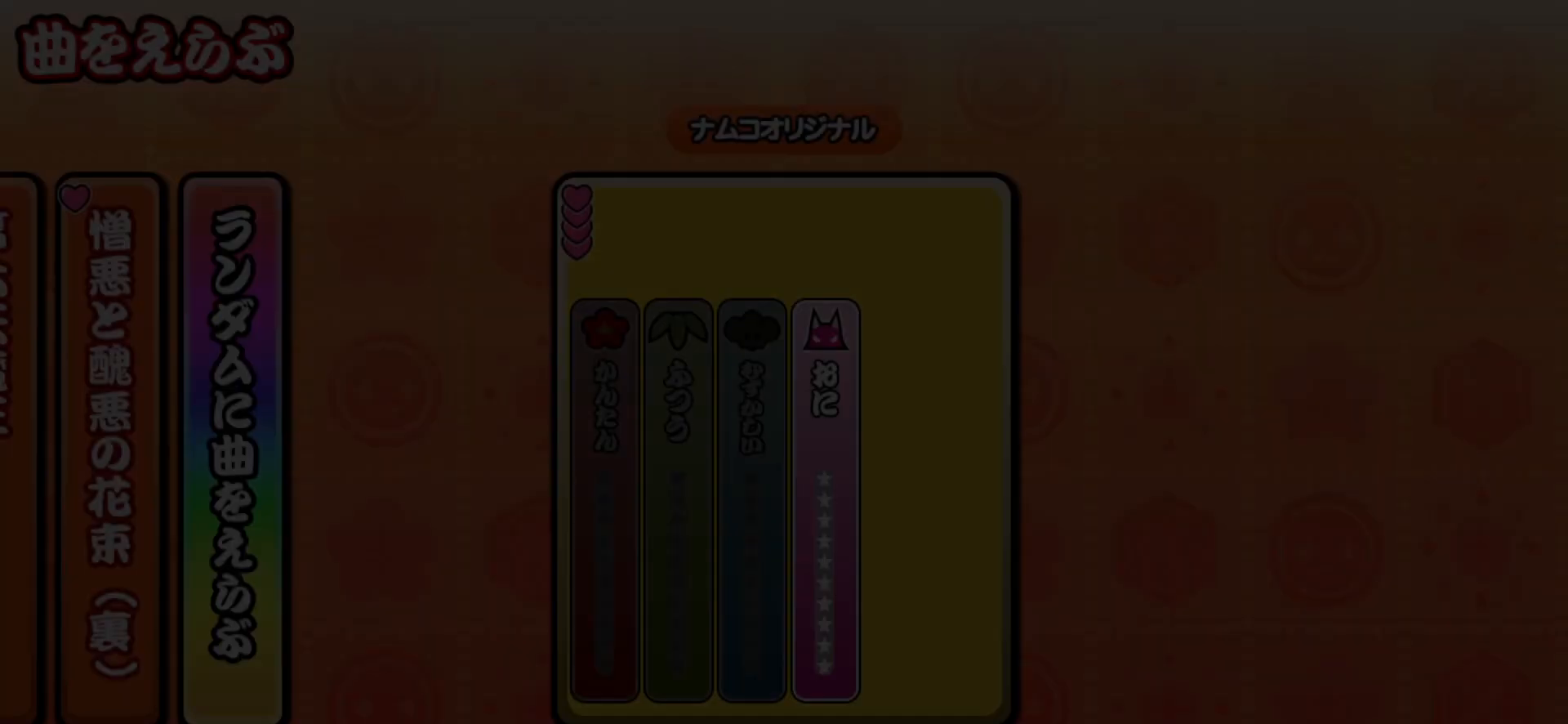
{"buttons": [], "right_stick": "center", "events": []}
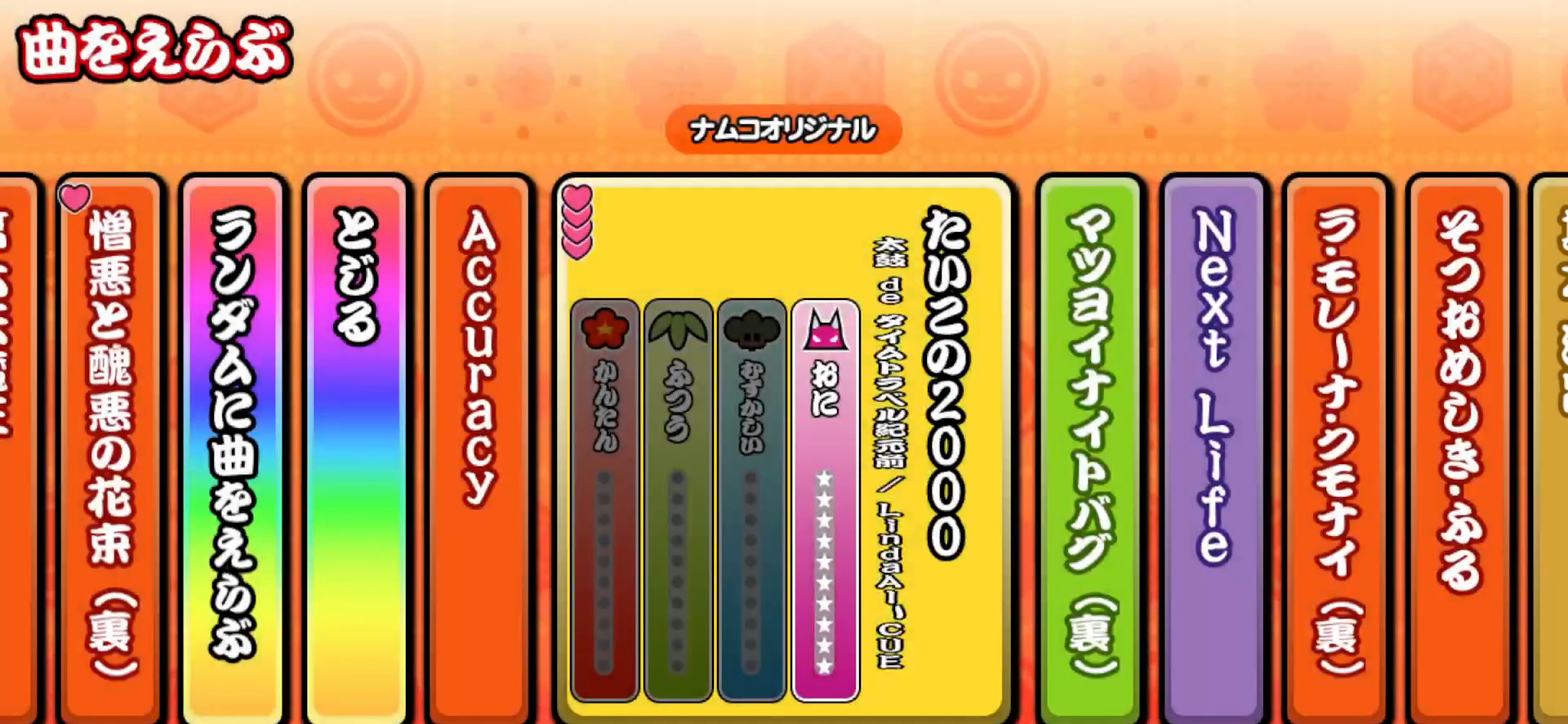
{"buttons": [], "right_stick": "center", "events": []}
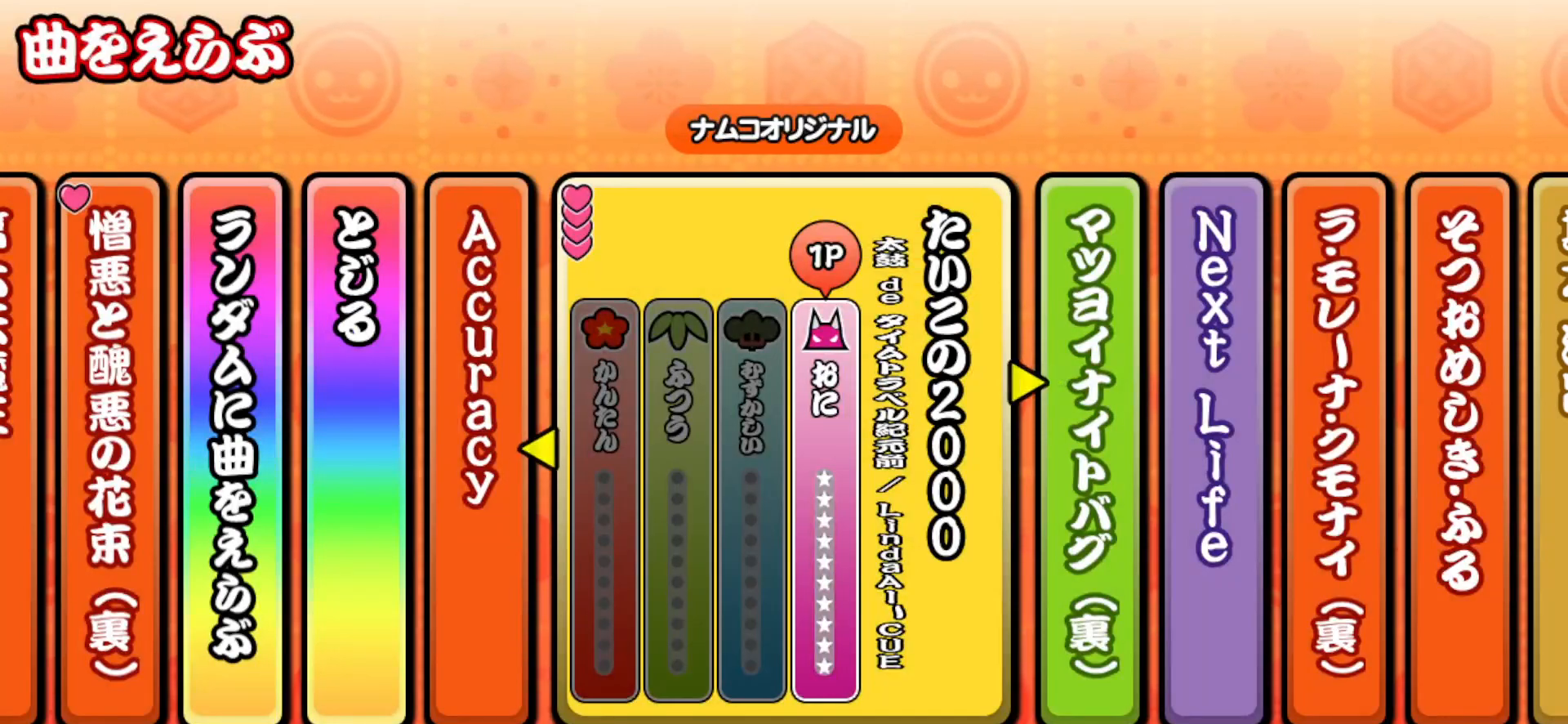
{"buttons": [], "right_stick": "center", "events": []}
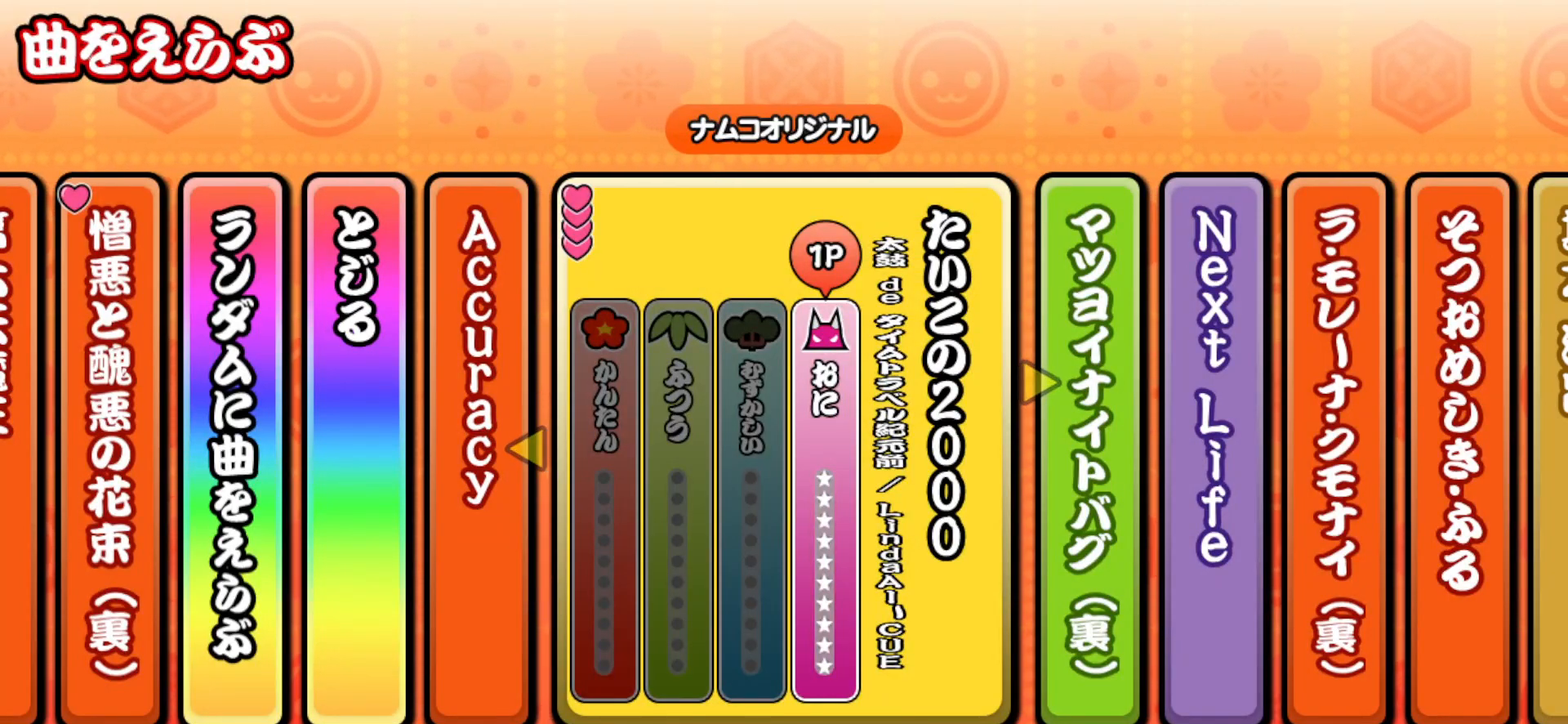
{"buttons": [], "right_stick": "center", "events": []}
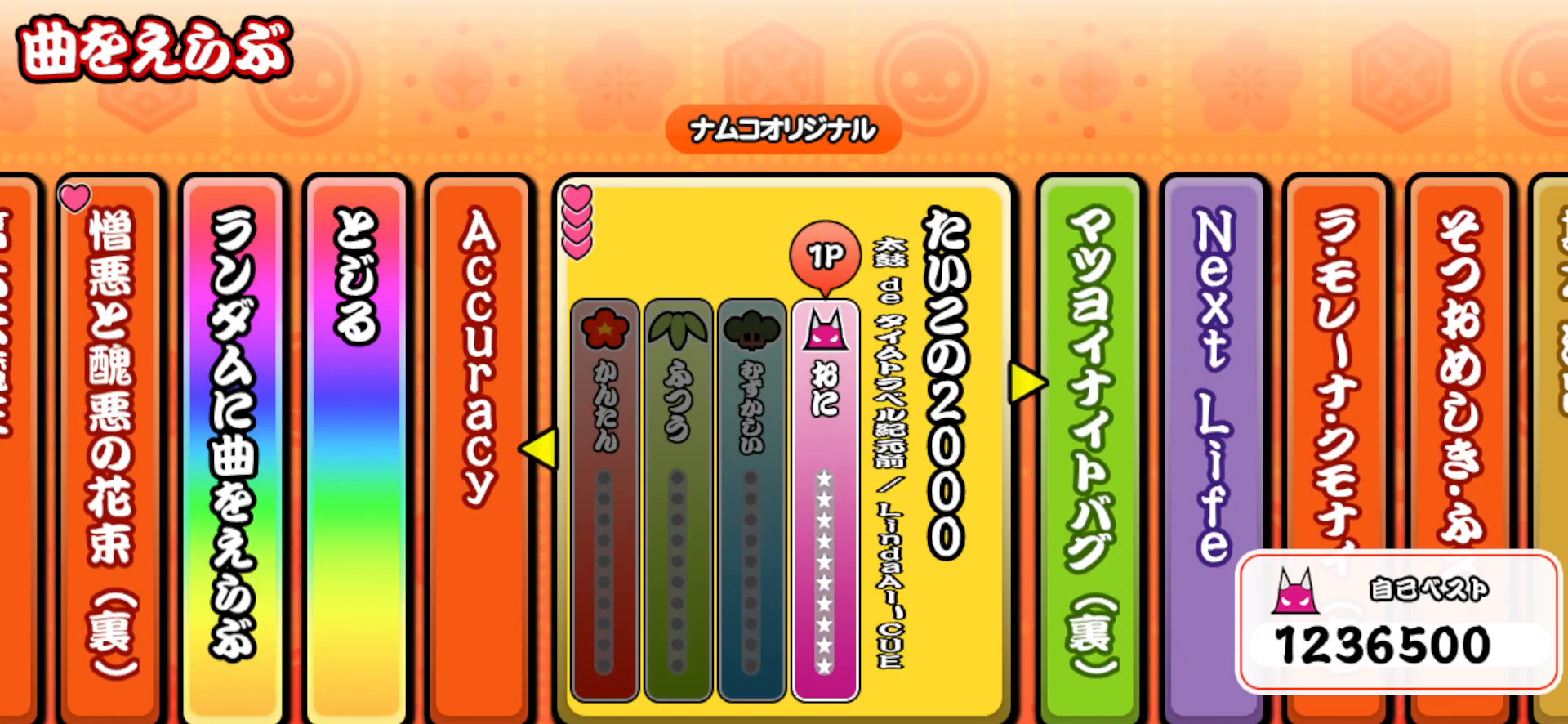
{"buttons": [], "right_stick": "center", "events": [[183, "DPAD_UP", "down"], [350, "DPAD_UP", "up"]]}
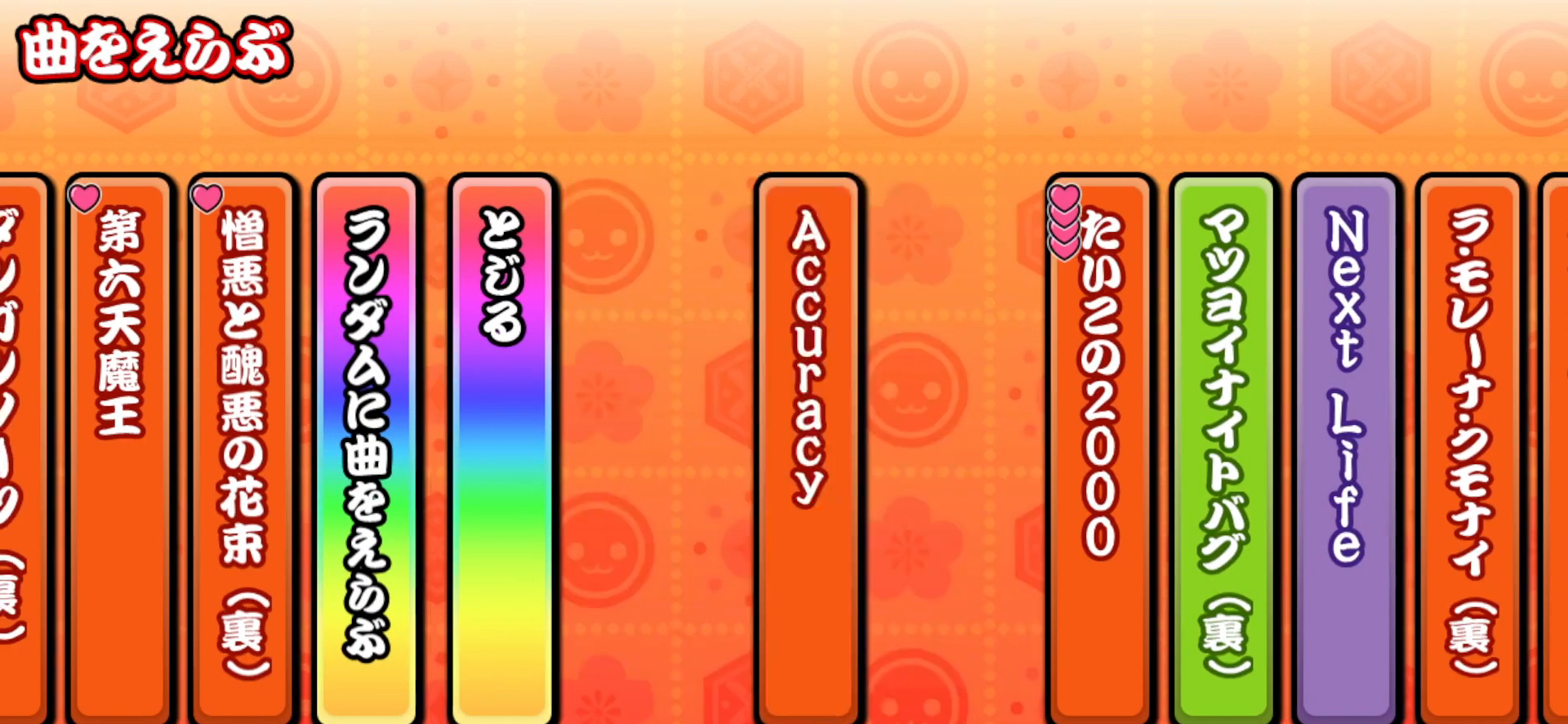
{"buttons": ["DPAD_UP"], "right_stick": "center", "events": [[17, "DPAD_UP", "down"]]}
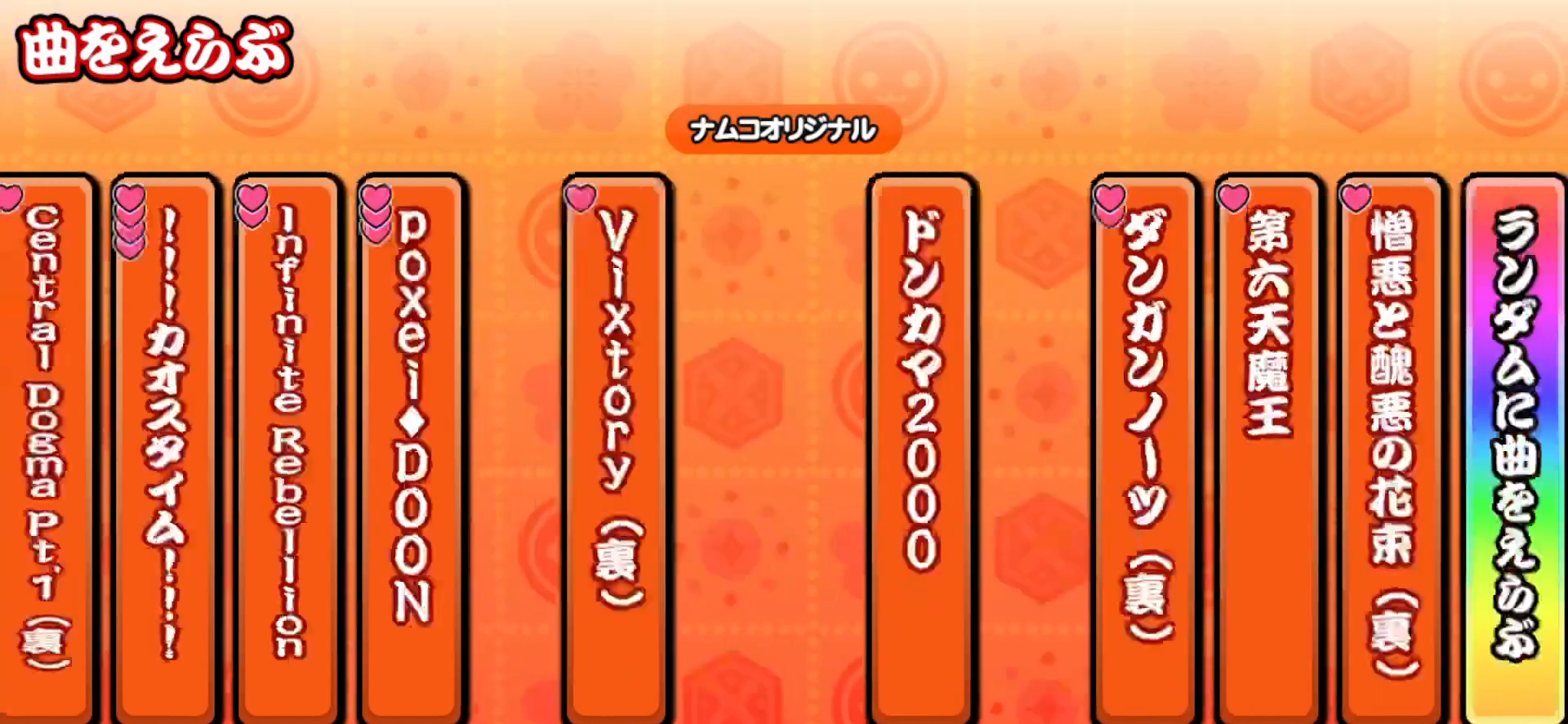
{"buttons": [], "right_stick": "center", "events": [[183, "DPAD_UP", "up"]]}
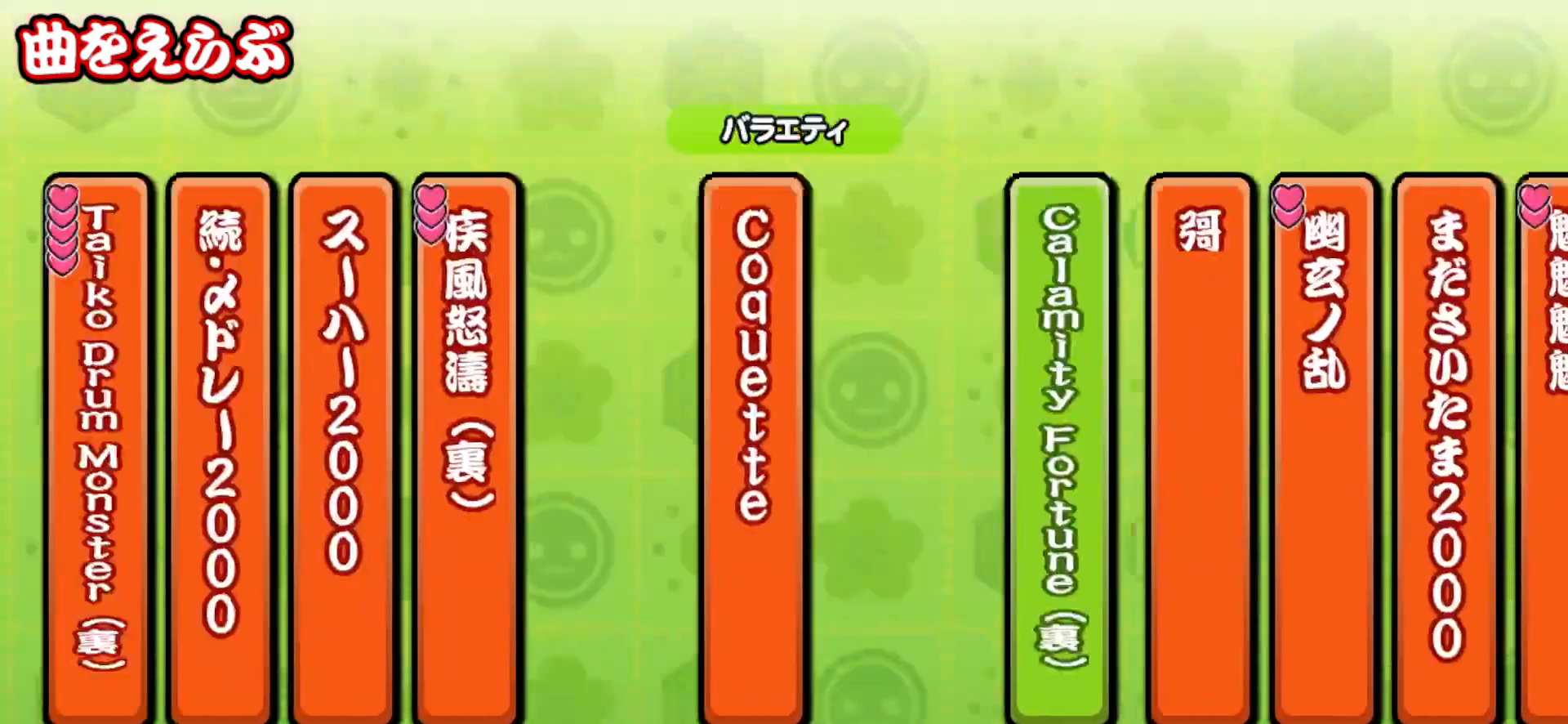
{"buttons": [], "right_stick": "center", "events": []}
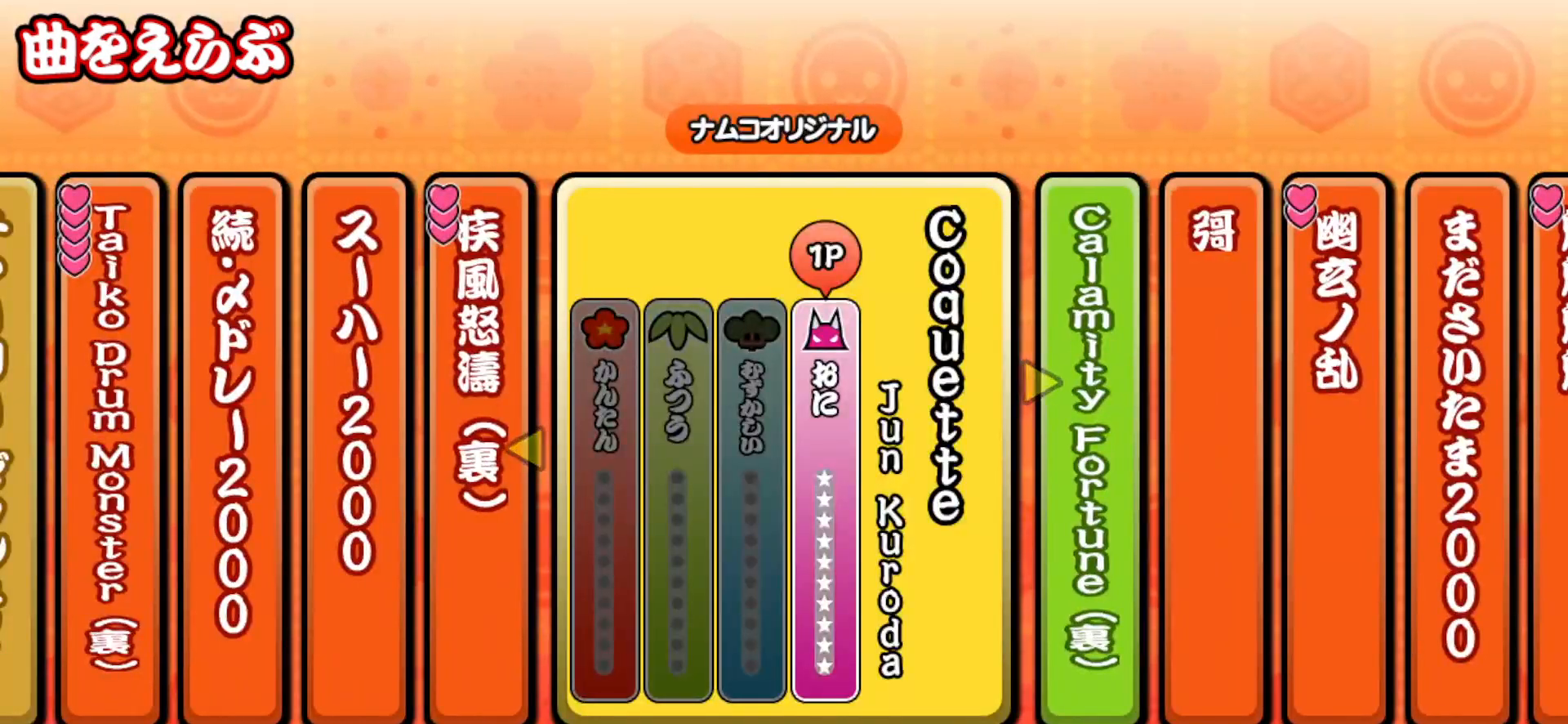
{"buttons": ["DPAD_UP"], "right_stick": "center", "events": [[100, "DPAD_UP", "down"]]}
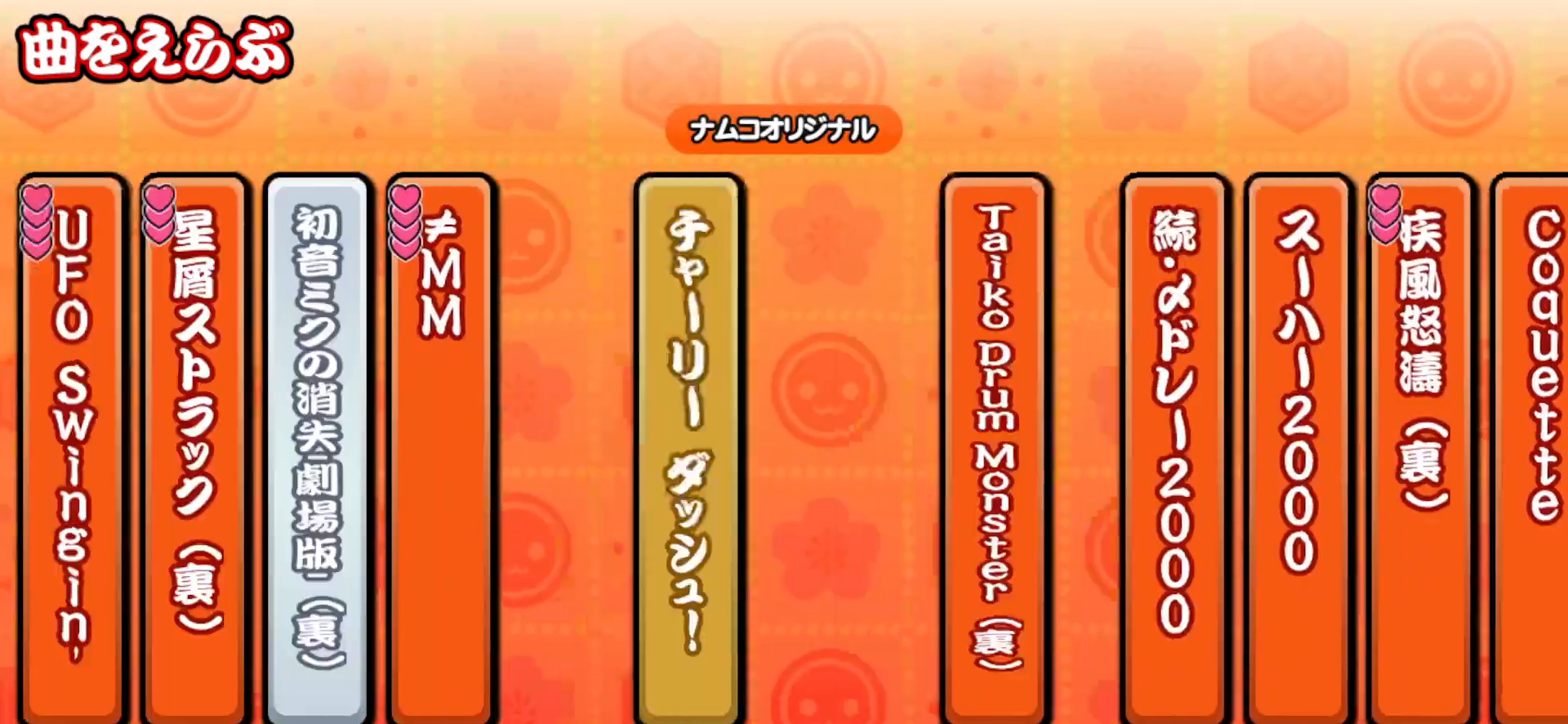
{"buttons": [], "right_stick": "center", "events": [[167, "DPAD_UP", "up"]]}
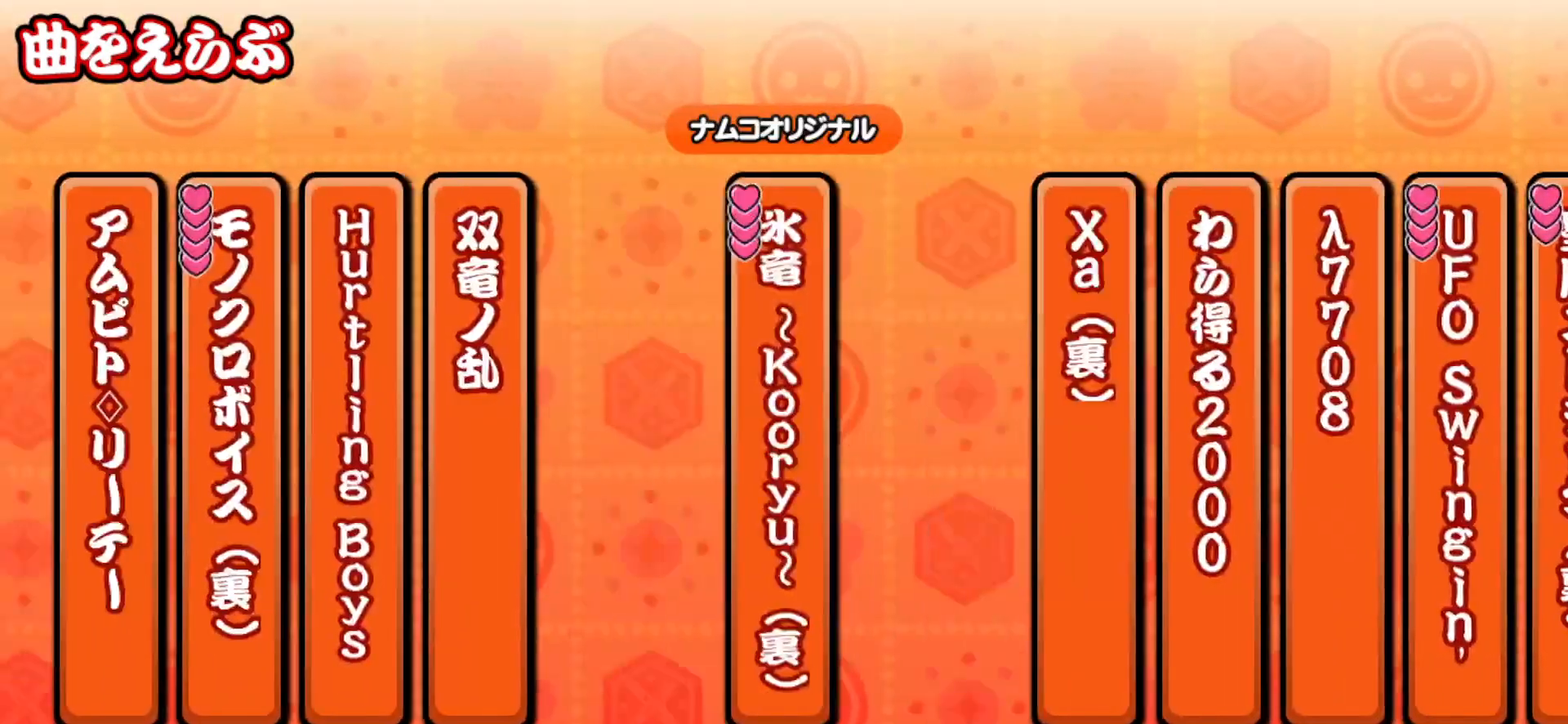
{"buttons": ["TRIANGLE"], "right_stick": "center", "events": [[217, "TRIANGLE", "down"]]}
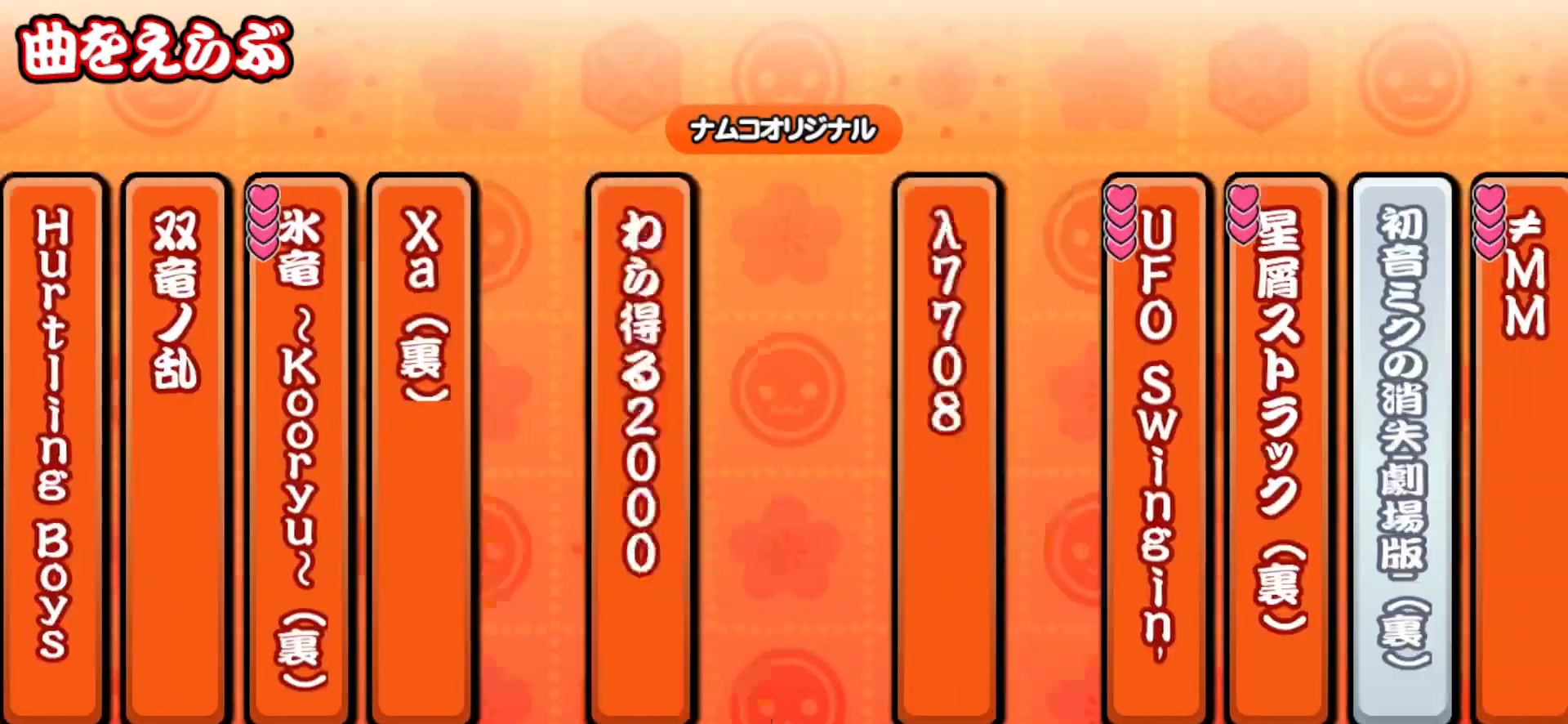
{"buttons": [], "right_stick": "center", "events": [[117, "TRIANGLE", "up"]]}
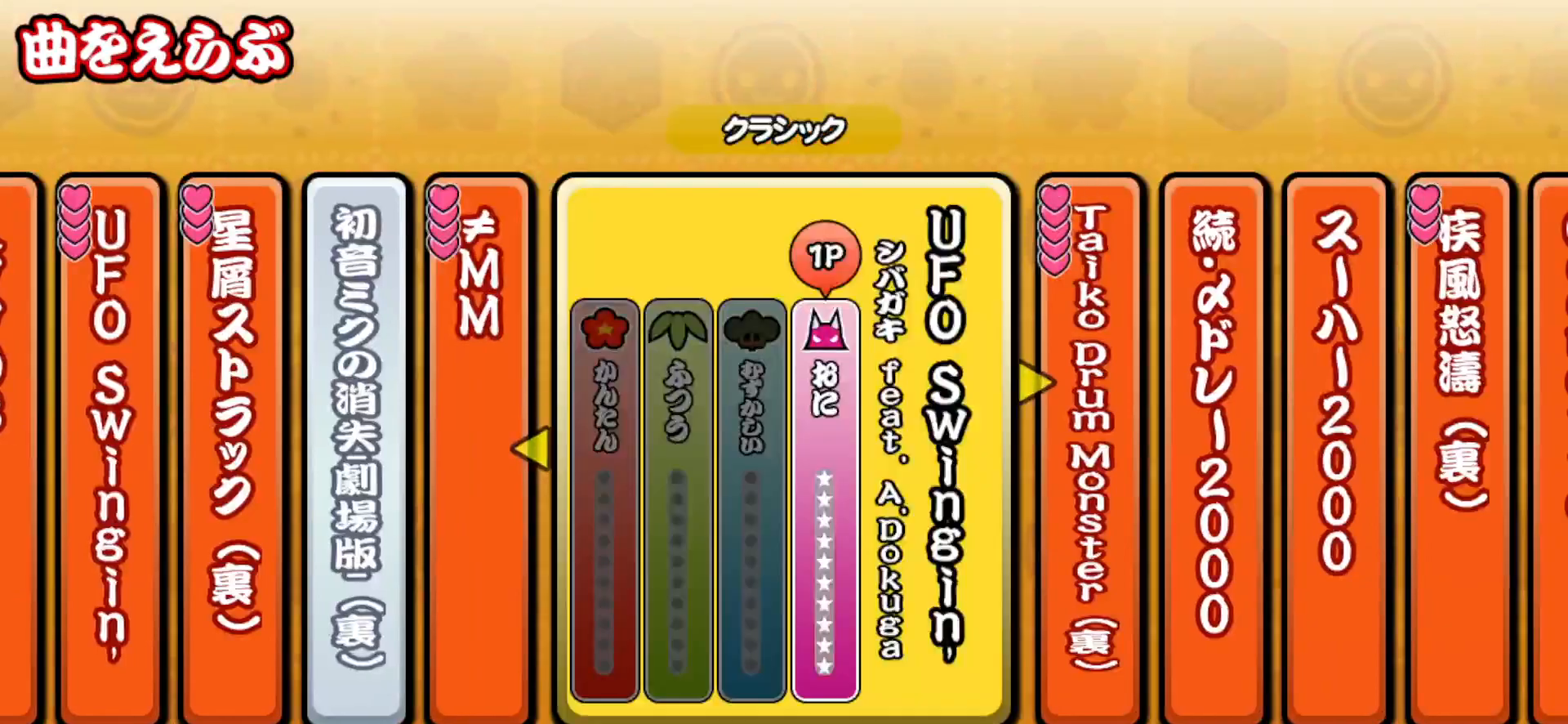
{"buttons": [], "right_stick": "center", "events": [[183, "TRIANGLE", "down"], [317, "TRIANGLE", "up"]]}
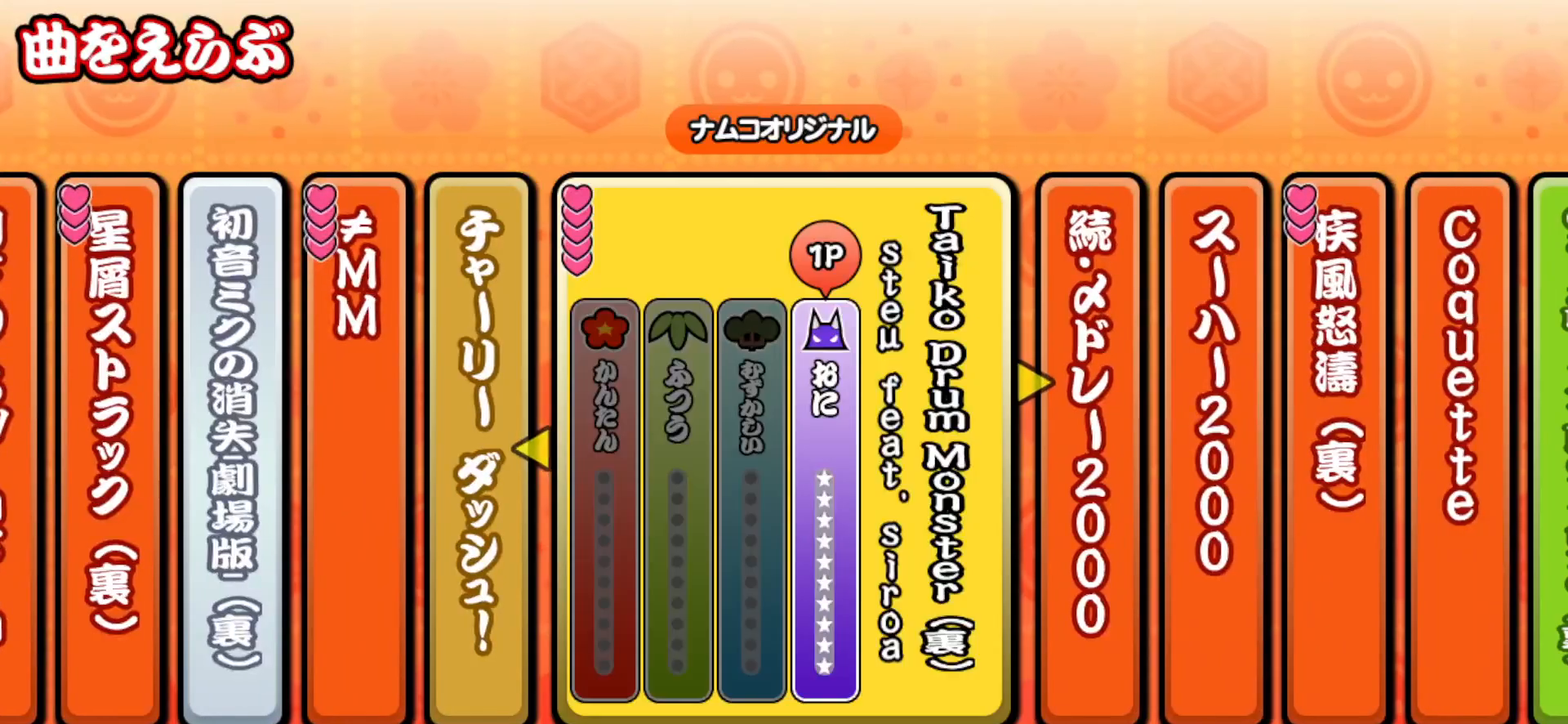
{"buttons": [], "right_stick": "center", "events": []}
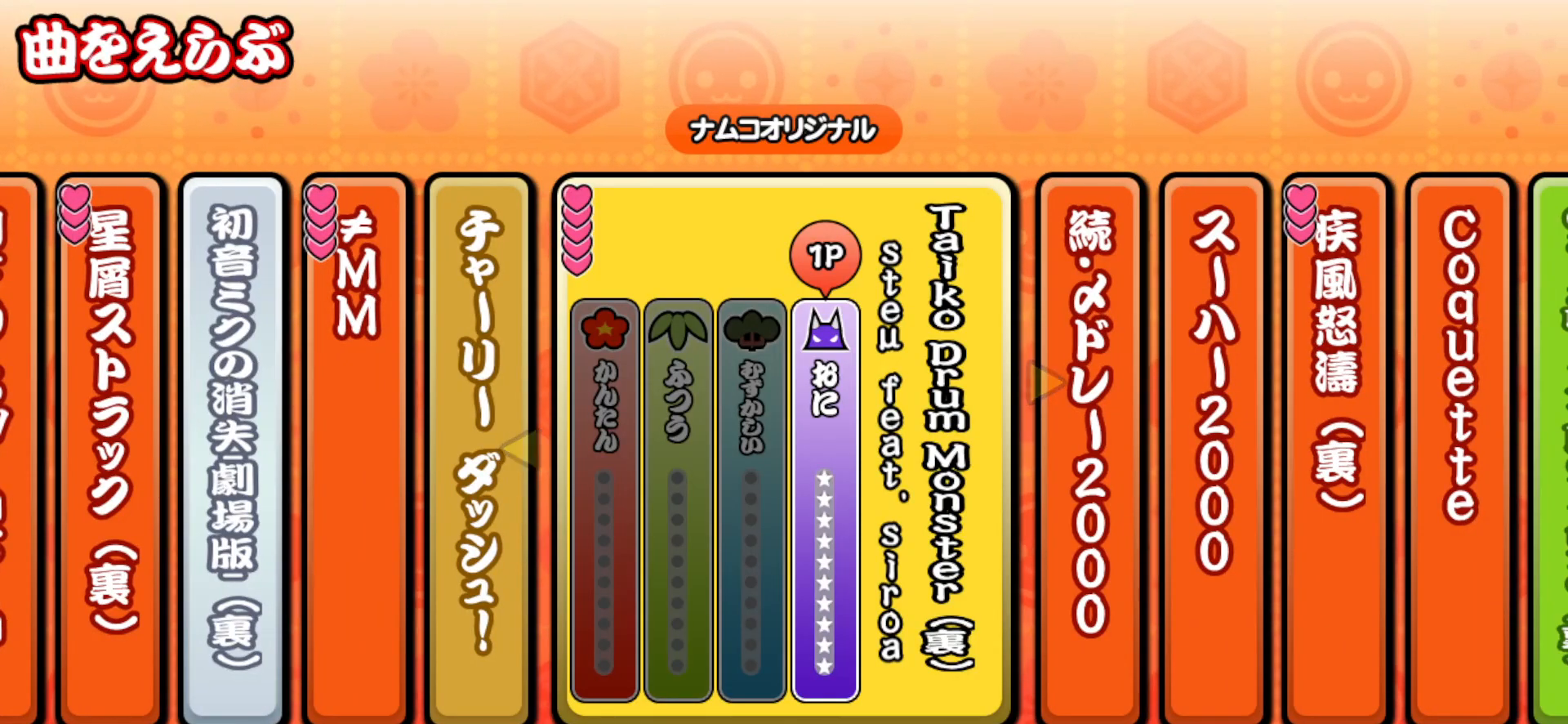
{"buttons": [], "right_stick": "center", "events": [[33, "CROSS", "down"], [250, "CROSS", "up"]]}